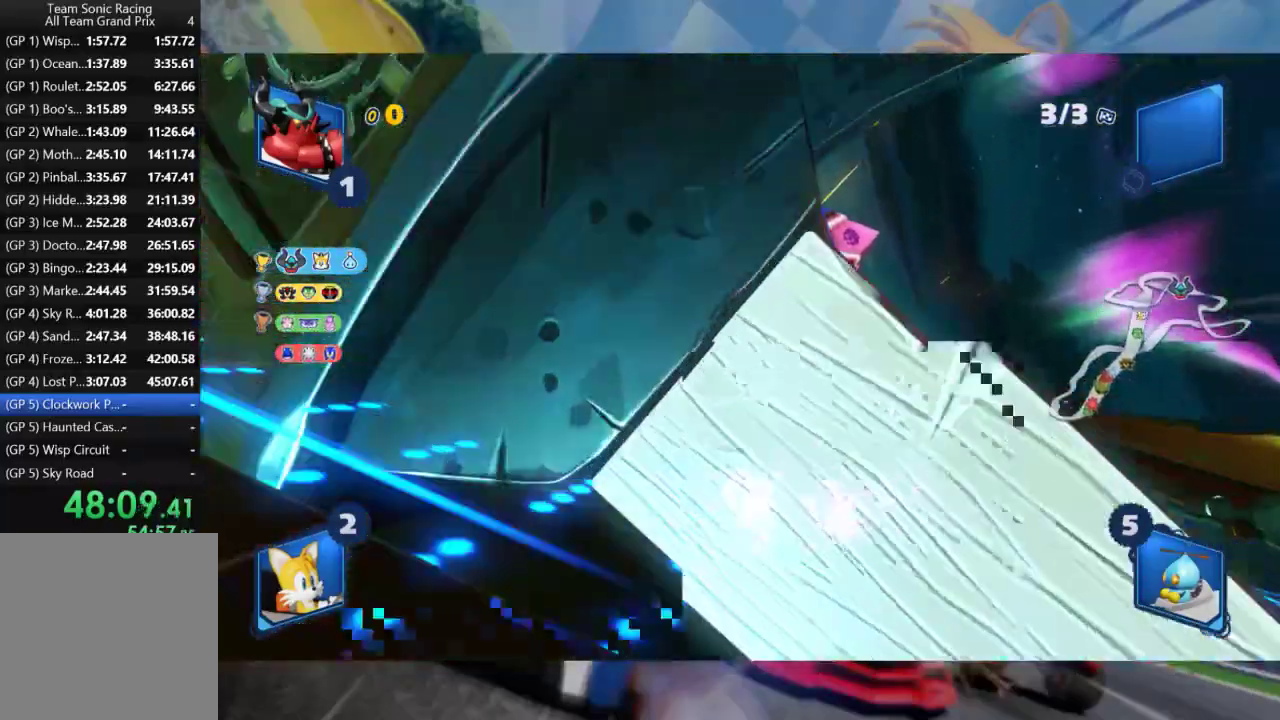
Gameplay with a controller (Xbox layout); each line is a JSON object with the inputs held at the frame after it. "events" lists button and stick changes between this image and that frame as [ms after this image, input, new state], when the widget could be followed in between.
{"buttons": ["R2"], "left_stick": "center", "right_stick": "center", "events": []}
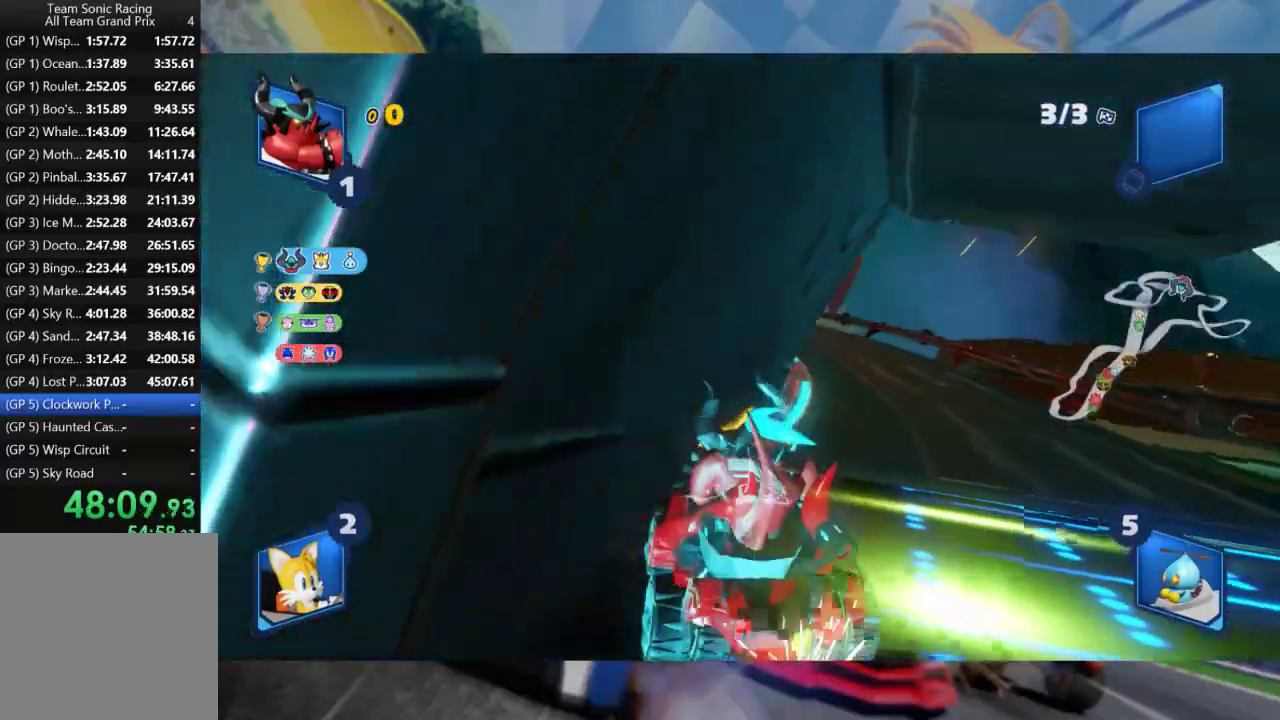
{"buttons": ["R2"], "left_stick": "center", "right_stick": "center", "events": []}
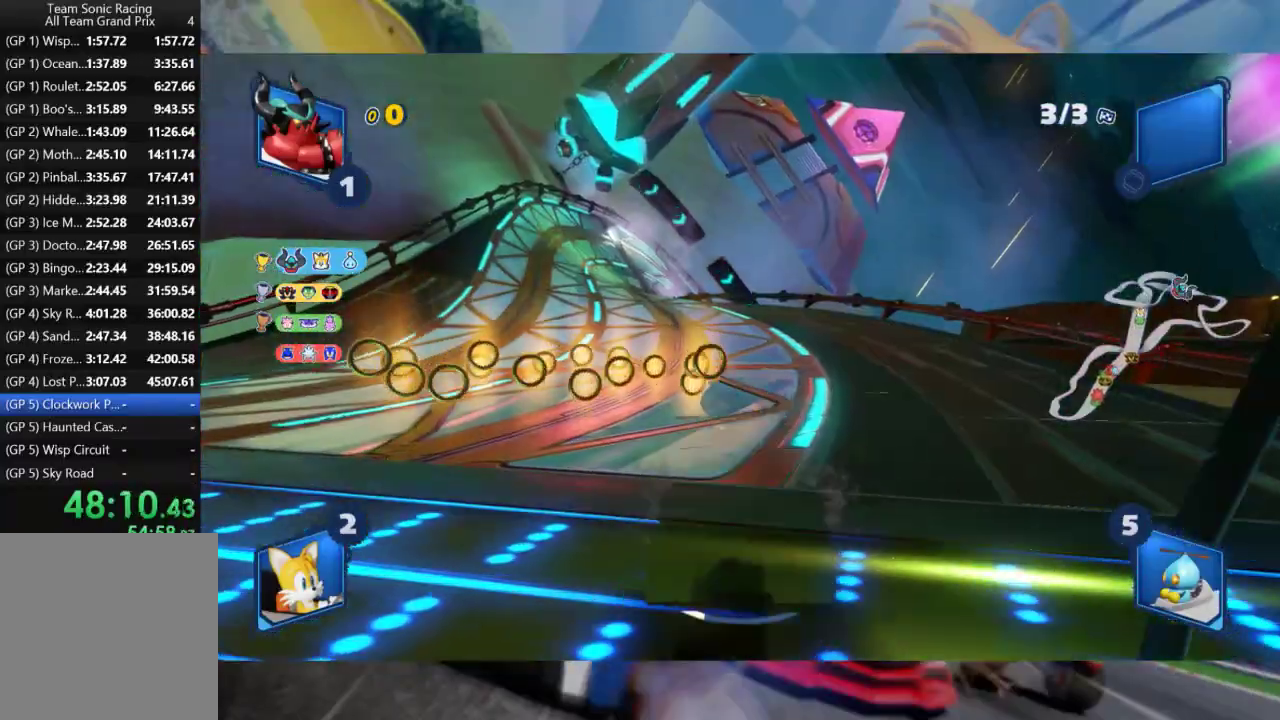
{"buttons": ["R2"], "left_stick": "left", "right_stick": "center", "events": [[233, "left_stick", "left"]]}
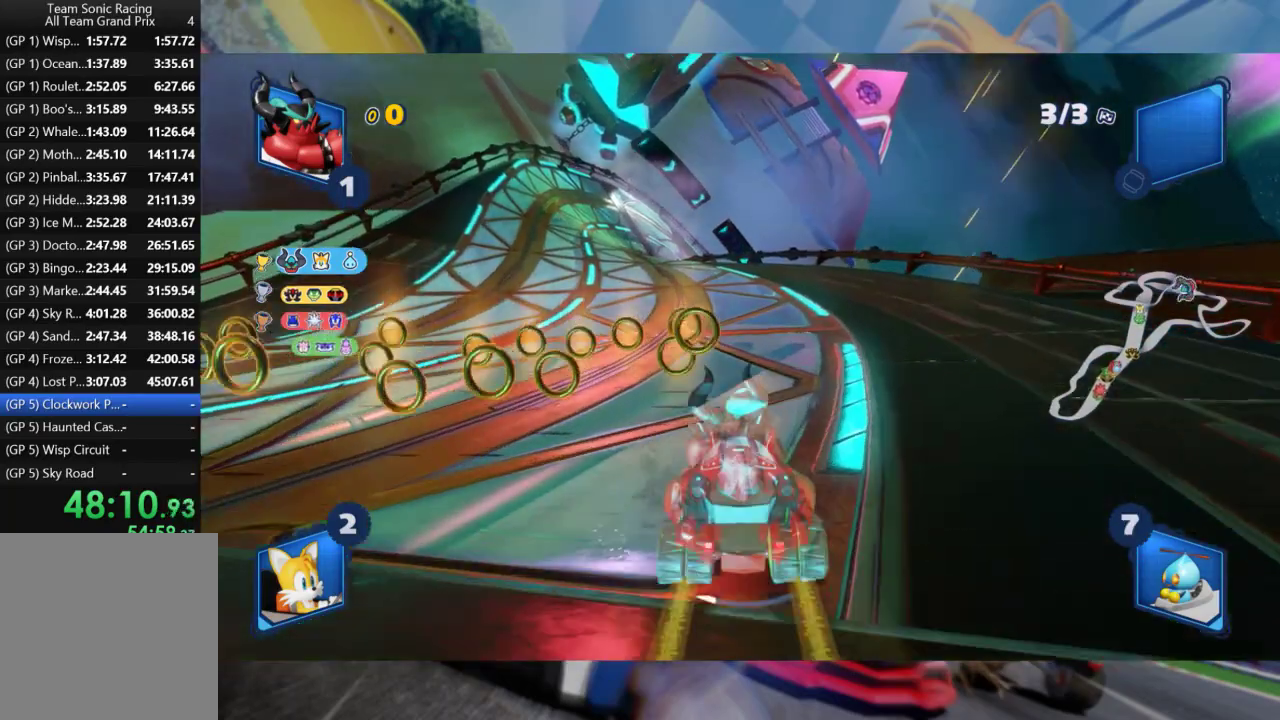
{"buttons": ["R2"], "left_stick": "left", "right_stick": "center", "events": []}
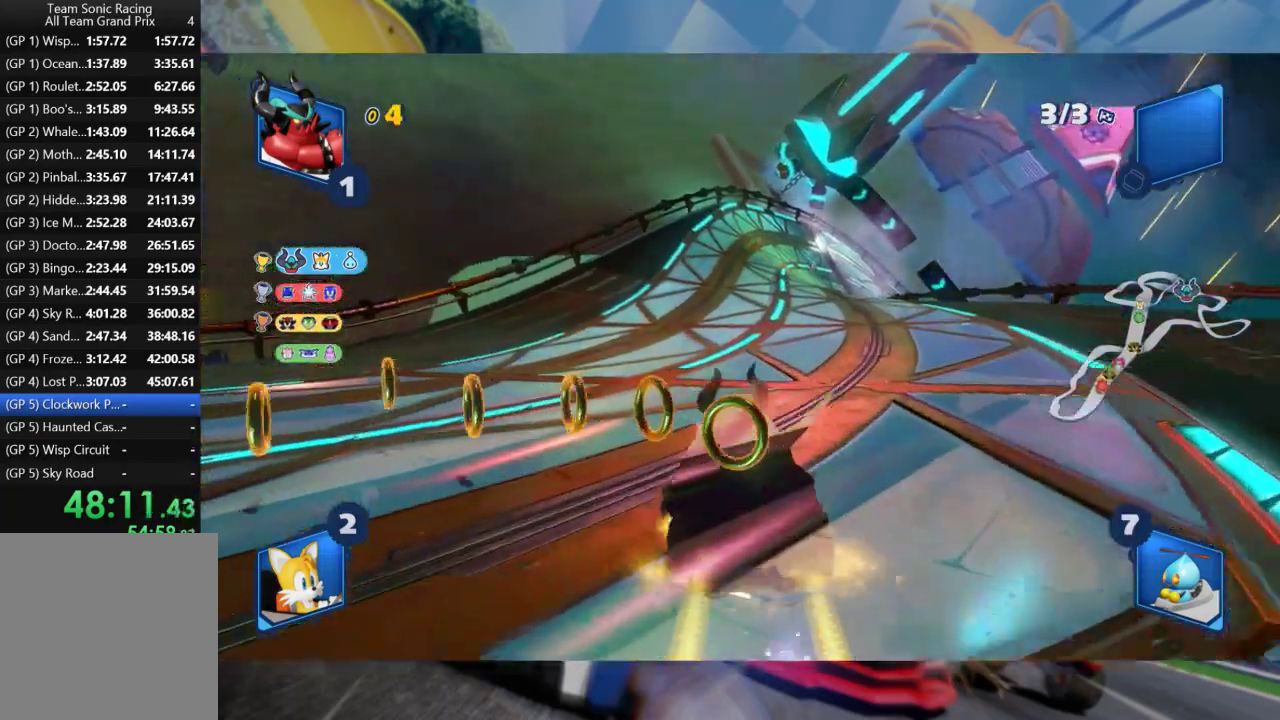
{"buttons": ["L2", "R2"], "left_stick": "center", "right_stick": "center", "events": [[117, "left_stick", "center"], [183, "left_stick", "right"], [300, "L2", "down"], [467, "left_stick", "center"]]}
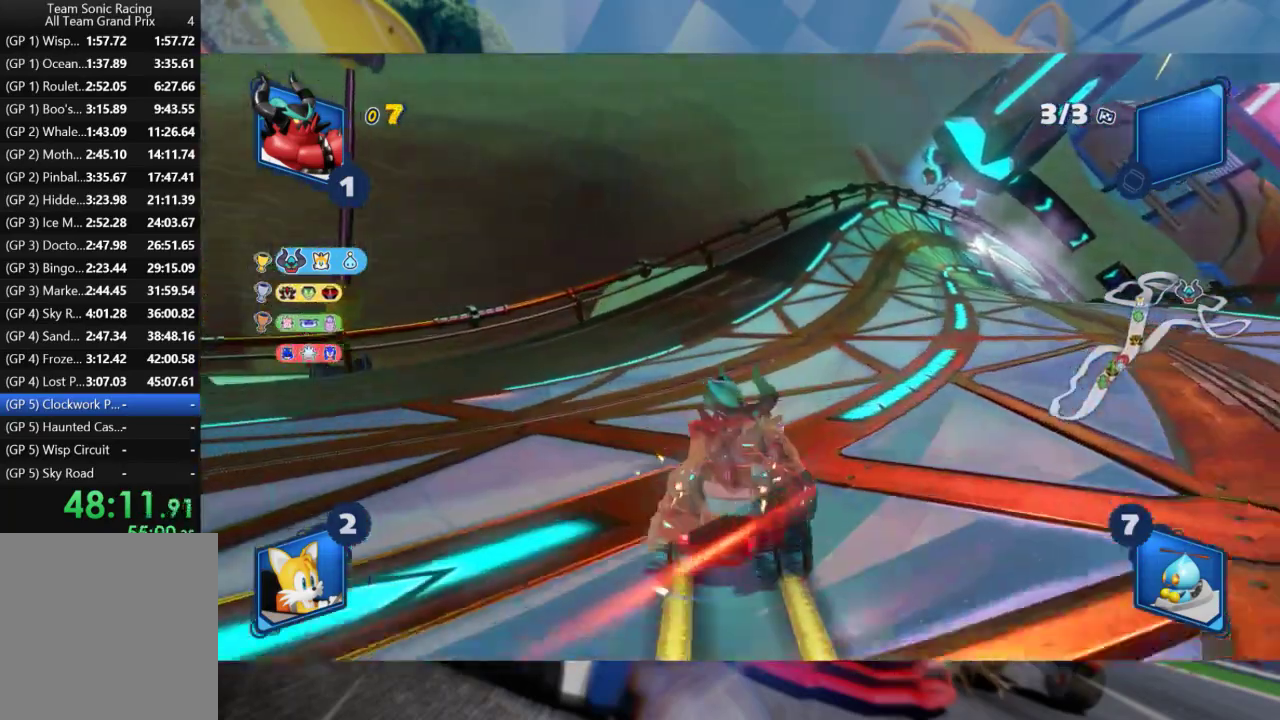
{"buttons": ["L2", "R2"], "left_stick": "center", "right_stick": "center", "events": []}
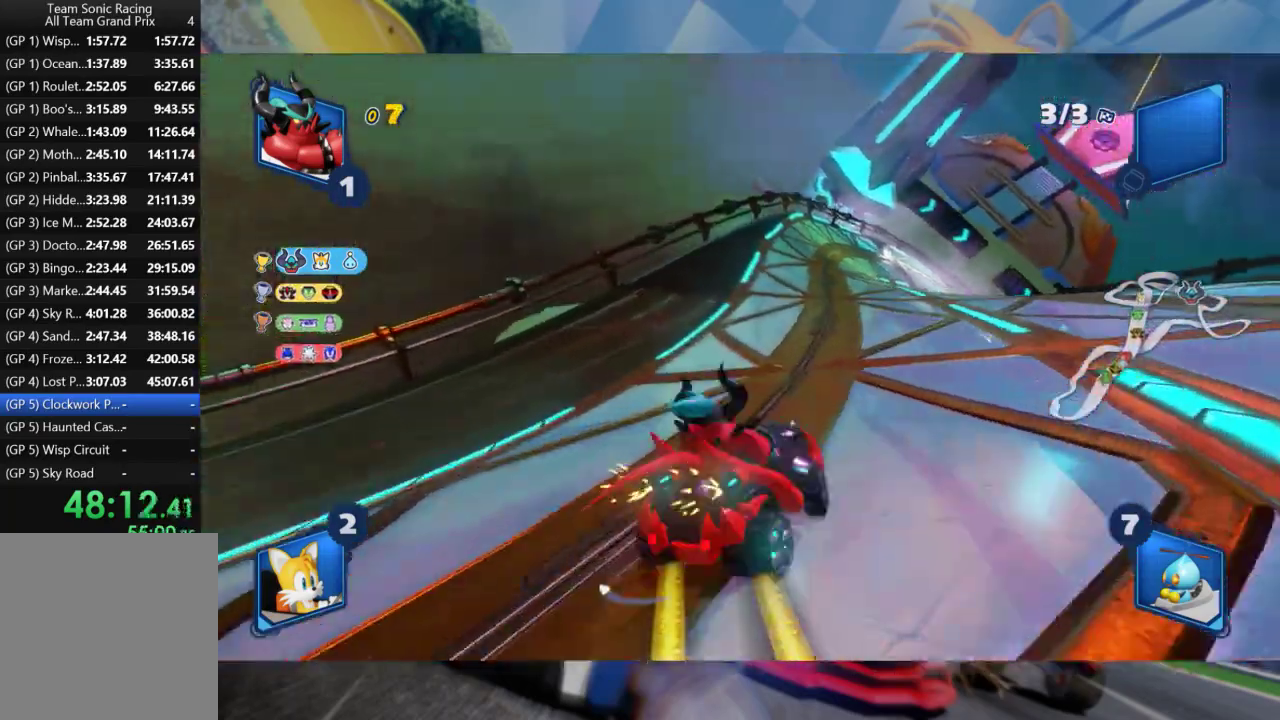
{"buttons": ["L2", "R2"], "left_stick": "left", "right_stick": "center", "events": [[417, "left_stick", "left"]]}
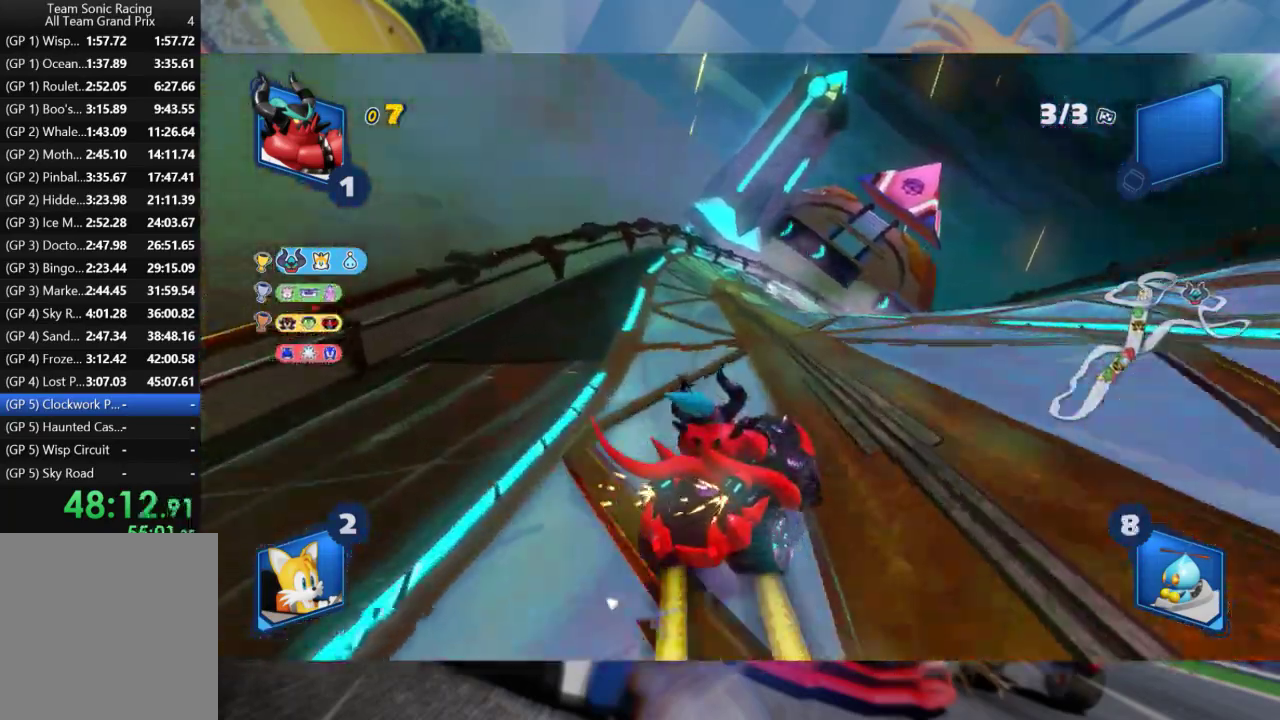
{"buttons": ["L2", "R2"], "left_stick": "left", "right_stick": "center", "events": []}
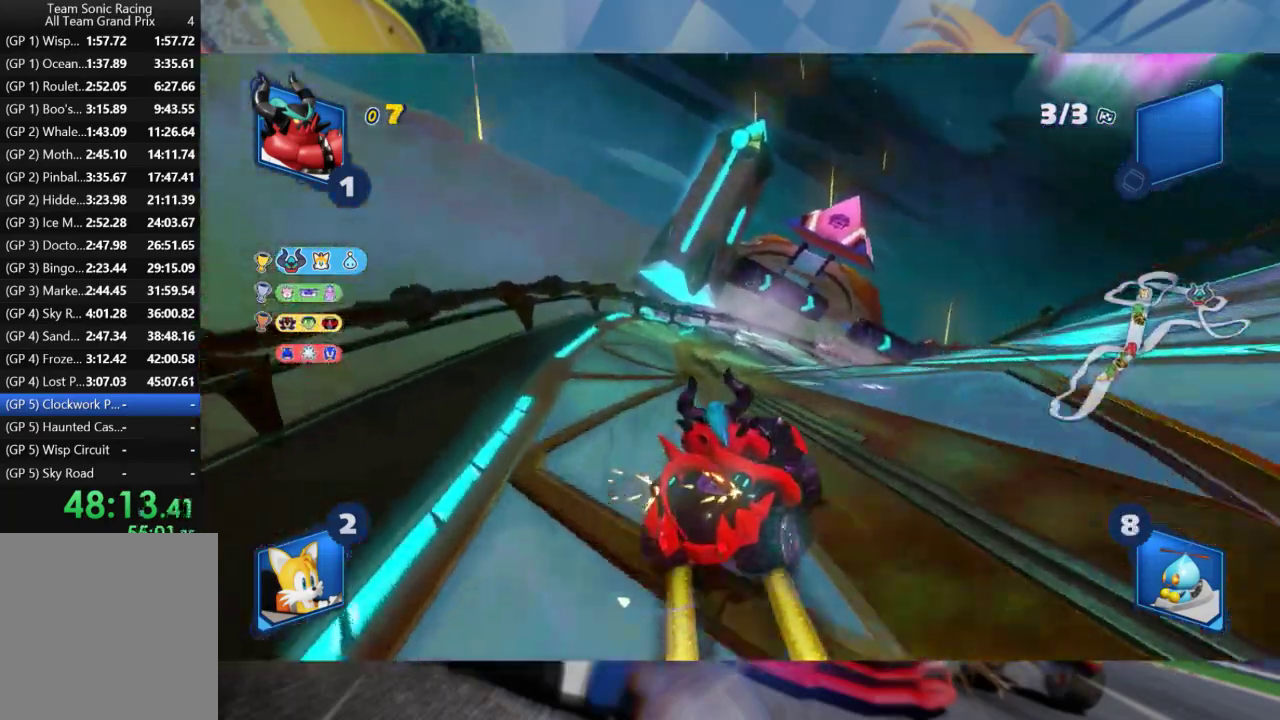
{"buttons": ["L2", "R2"], "left_stick": "center", "right_stick": "center", "events": [[433, "left_stick", "center"]]}
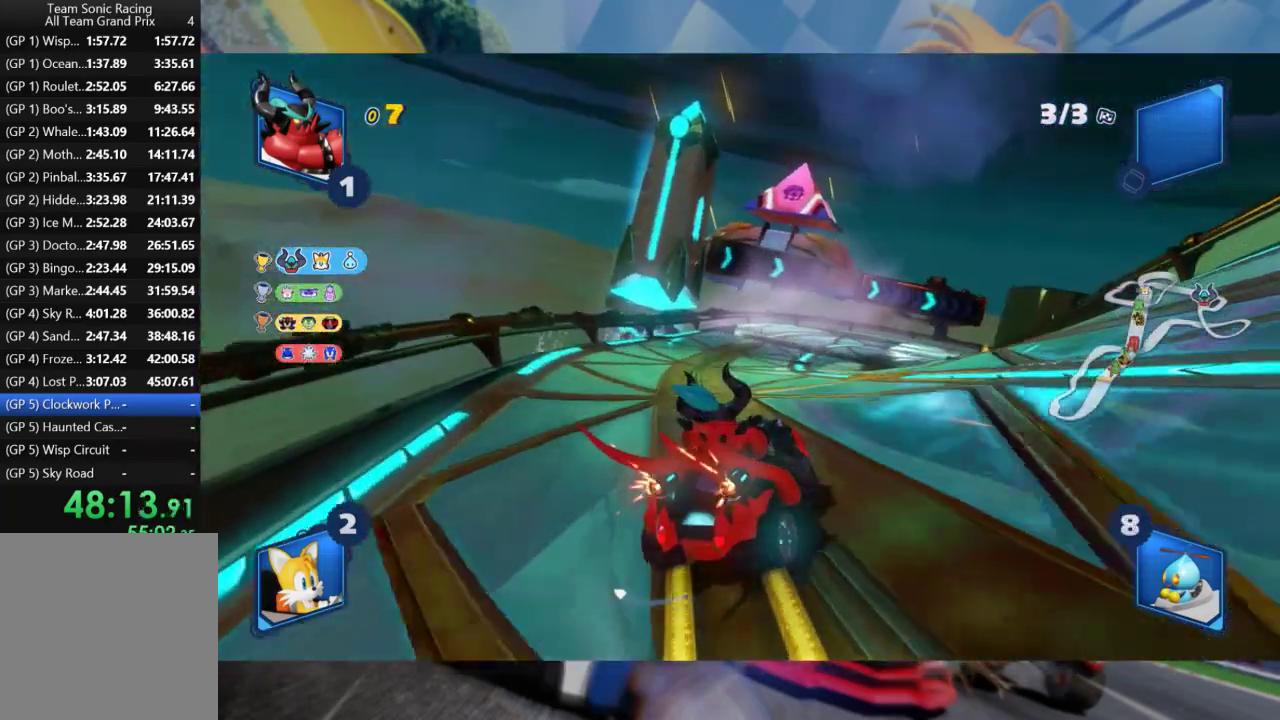
{"buttons": ["L2", "R2"], "left_stick": "center", "right_stick": "center", "events": []}
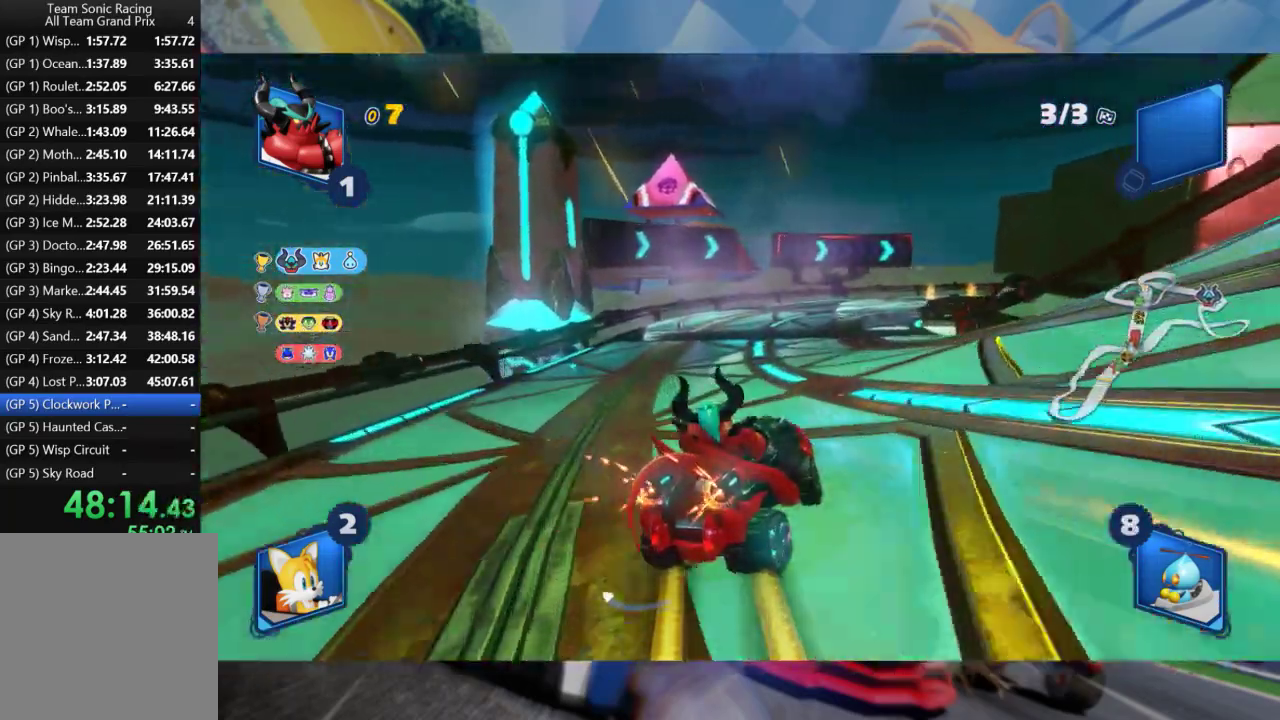
{"buttons": ["L2", "R2"], "left_stick": "center", "right_stick": "center", "events": []}
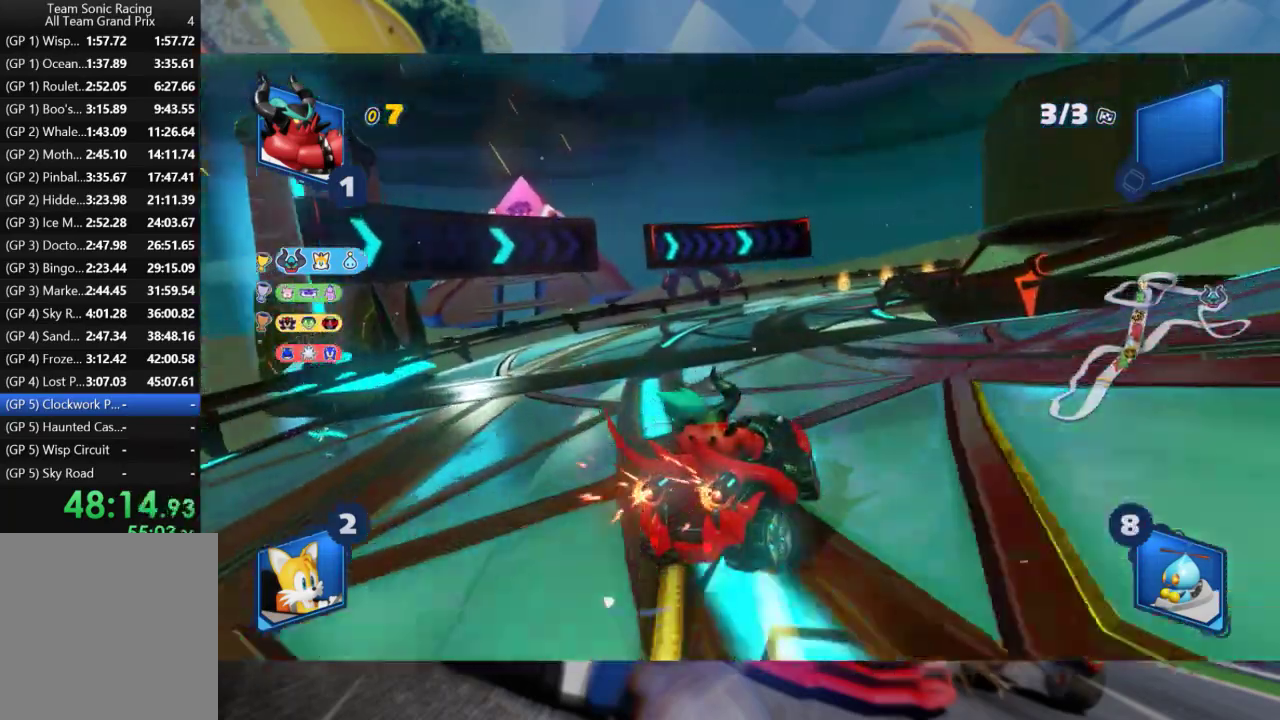
{"buttons": ["L2", "R2"], "left_stick": "right", "right_stick": "center", "events": [[333, "left_stick", "right"]]}
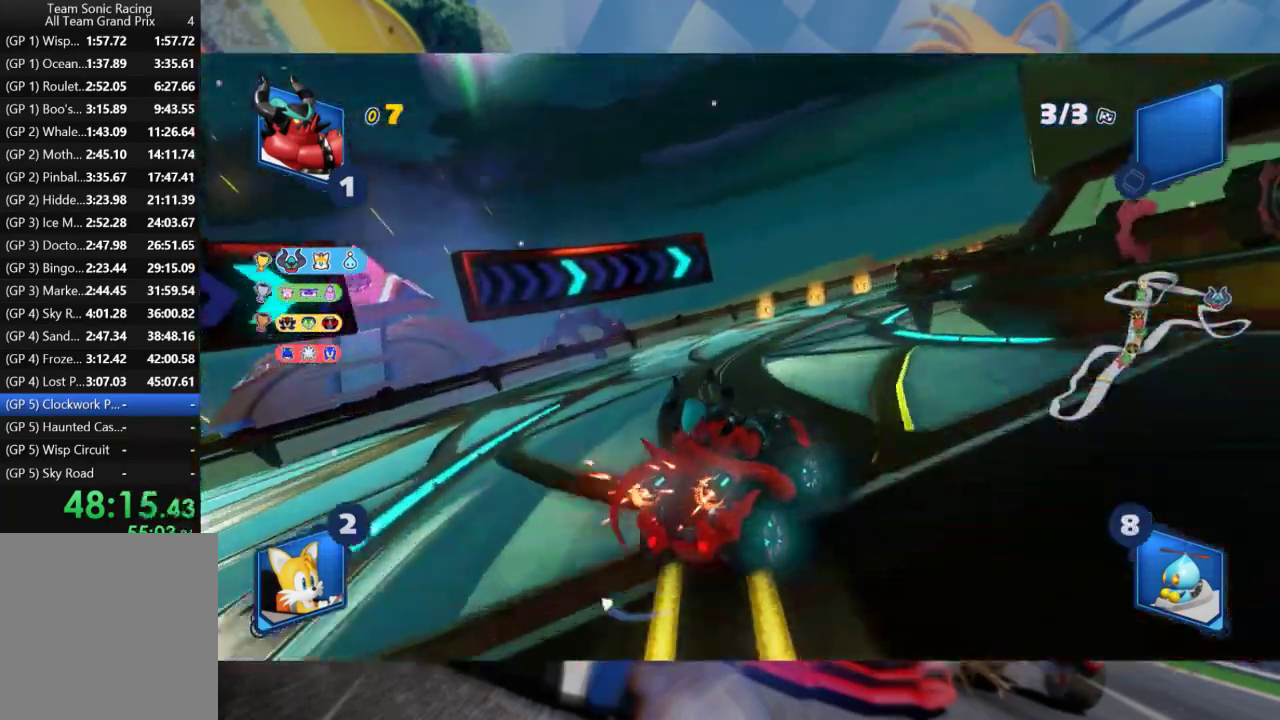
{"buttons": ["L2", "R2"], "left_stick": "right", "right_stick": "center", "events": []}
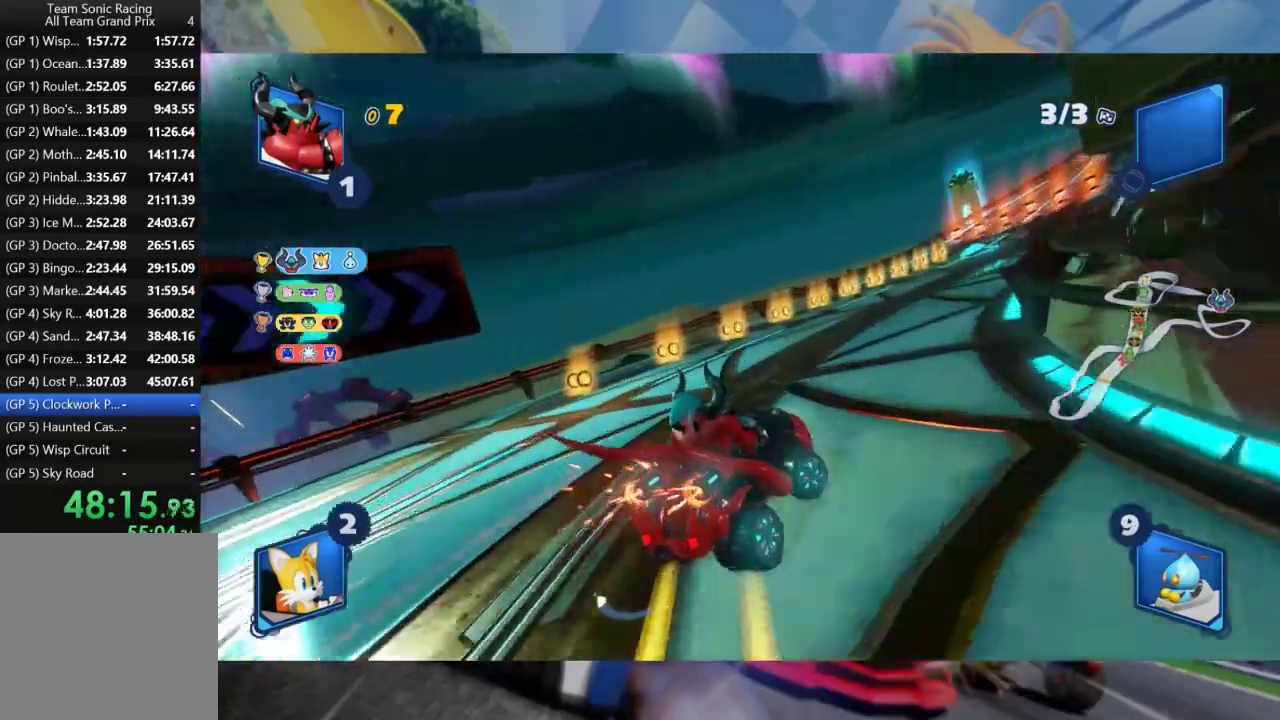
{"buttons": ["L2", "R2"], "left_stick": "left", "right_stick": "center", "events": [[117, "B", "down"], [233, "left_stick", "center"], [250, "B", "up"], [317, "left_stick", "left"]]}
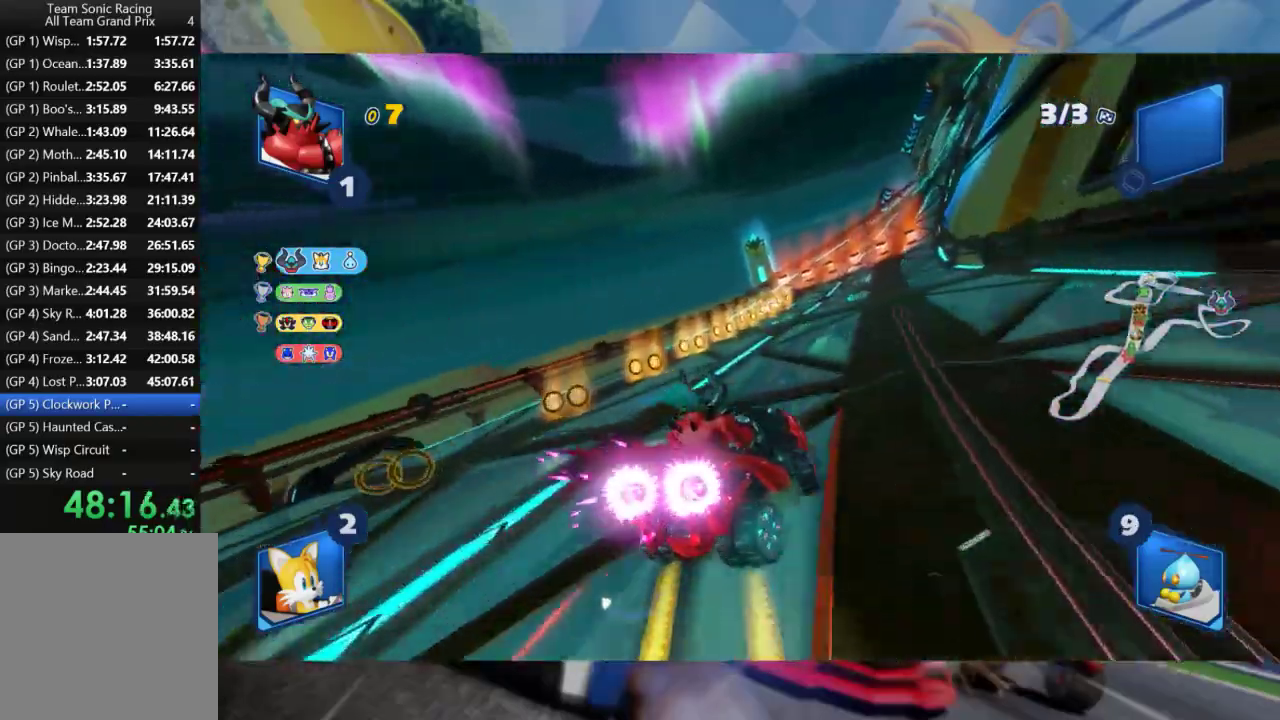
{"buttons": ["L2", "R2"], "left_stick": "left", "right_stick": "center", "events": []}
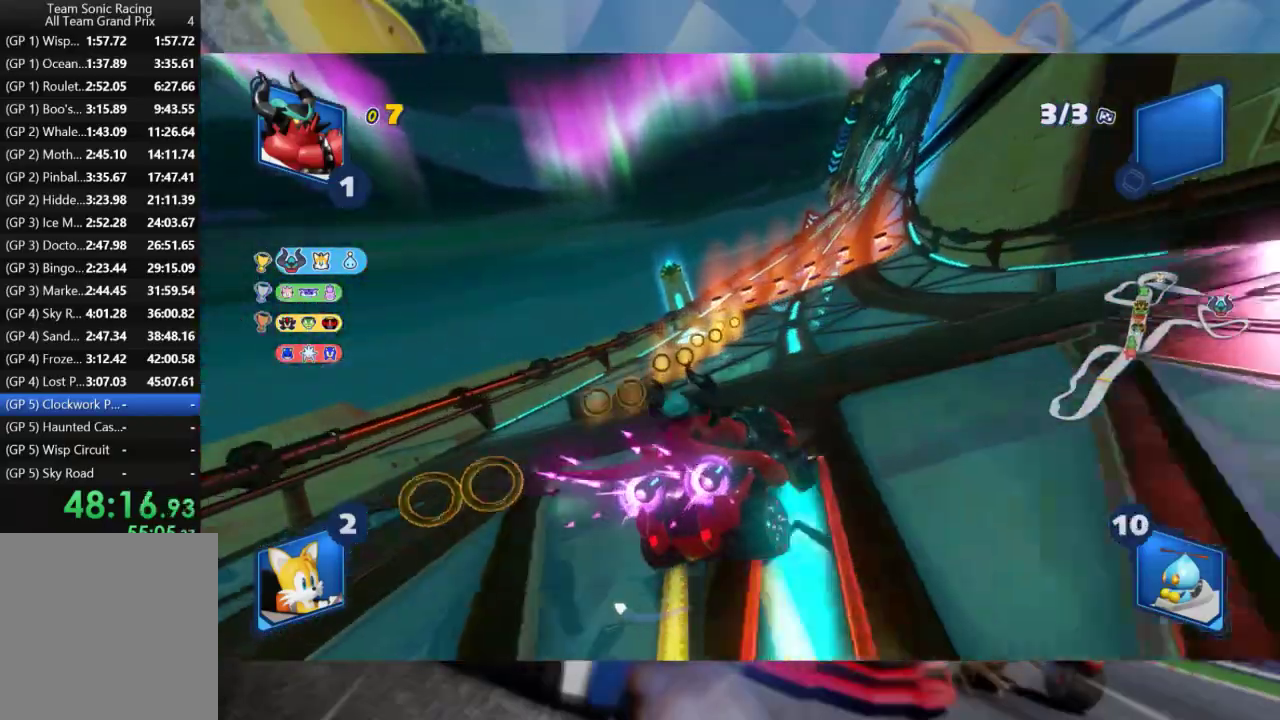
{"buttons": ["L2", "R2"], "left_stick": "right", "right_stick": "center", "events": [[217, "left_stick", "center"], [367, "left_stick", "right"]]}
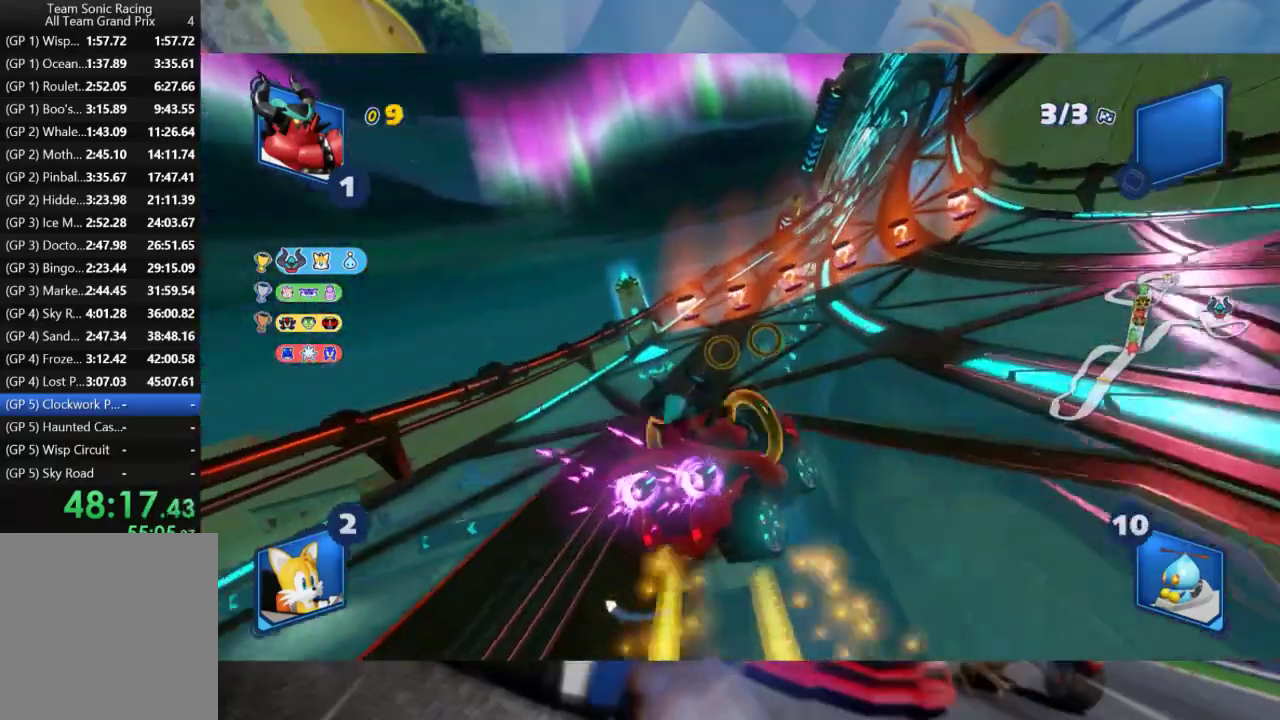
{"buttons": ["L2", "R2"], "left_stick": "right", "right_stick": "center", "events": []}
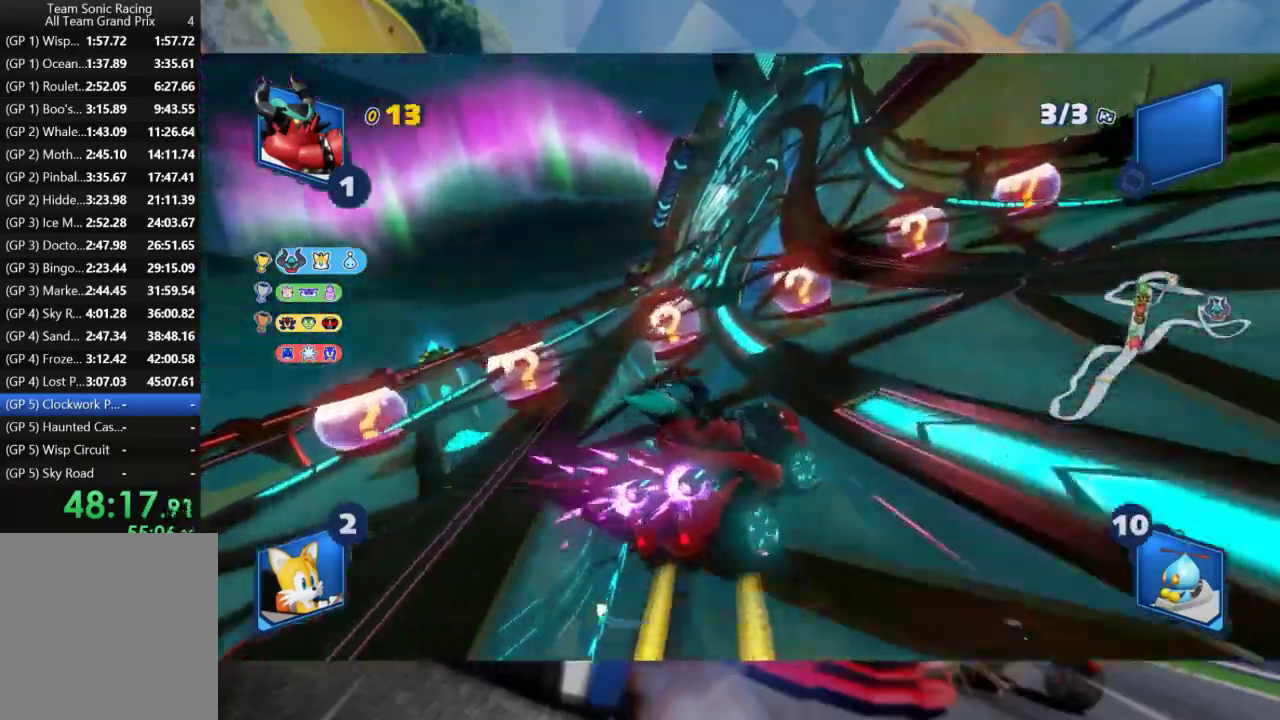
{"buttons": ["L2", "R2"], "left_stick": "center", "right_stick": "center", "events": [[250, "L2", "up"], [283, "left_stick", "left"], [350, "L2", "down"], [467, "left_stick", "center"]]}
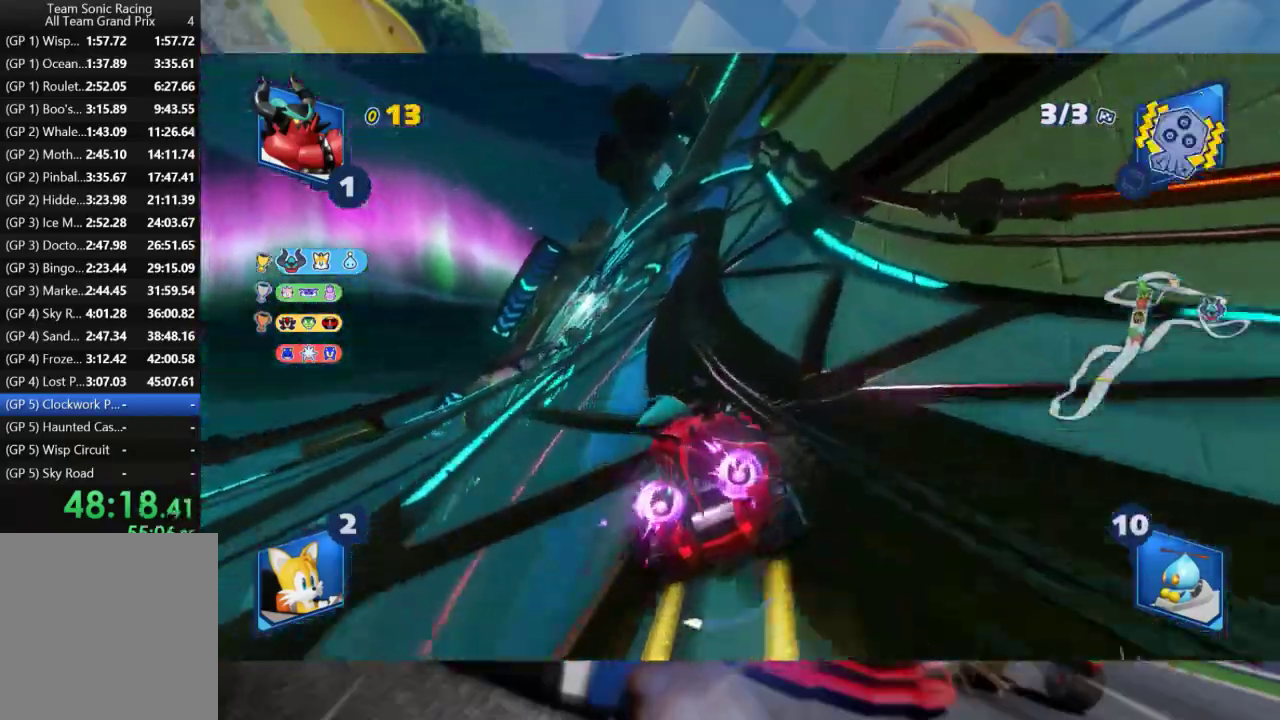
{"buttons": ["L2", "R2"], "left_stick": "center", "right_stick": "center", "events": []}
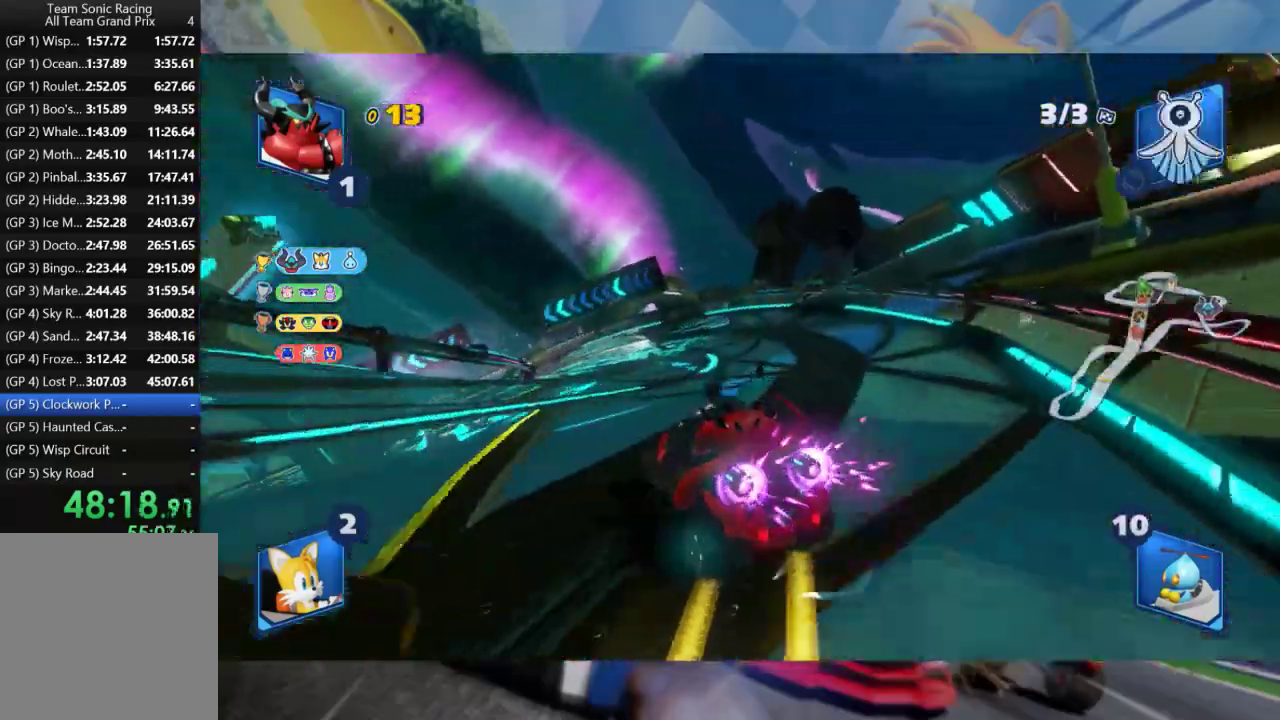
{"buttons": ["L2", "R2"], "left_stick": "left", "right_stick": "center", "events": [[33, "left_stick", "left"]]}
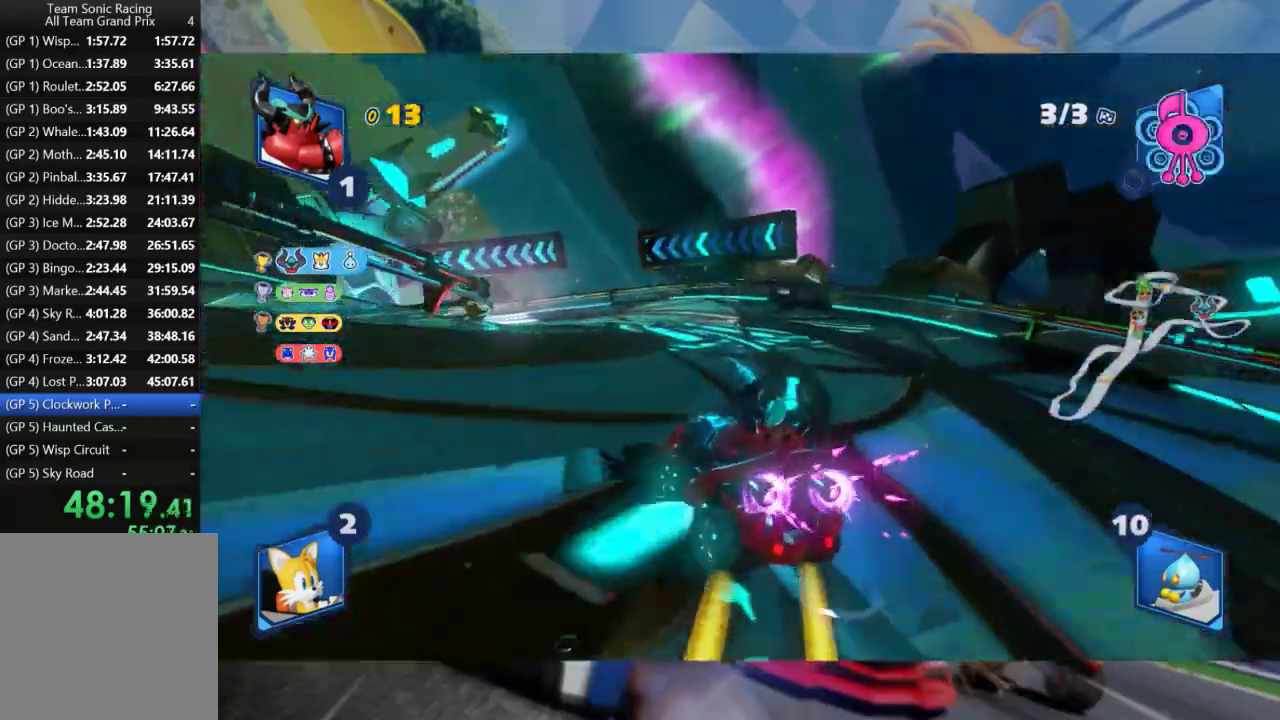
{"buttons": ["L2"], "left_stick": "left", "right_stick": "center", "events": [[250, "R2", "up"]]}
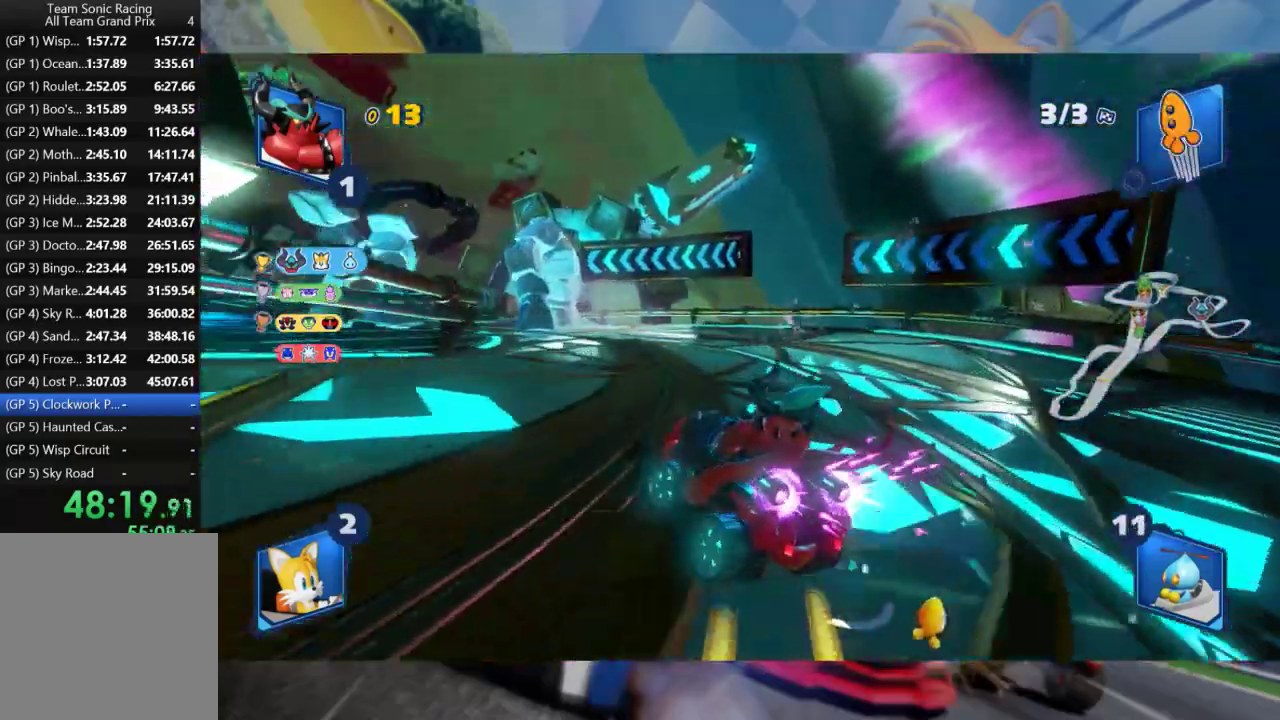
{"buttons": ["L2", "R2"], "left_stick": "left", "right_stick": "center", "events": [[33, "R2", "down"]]}
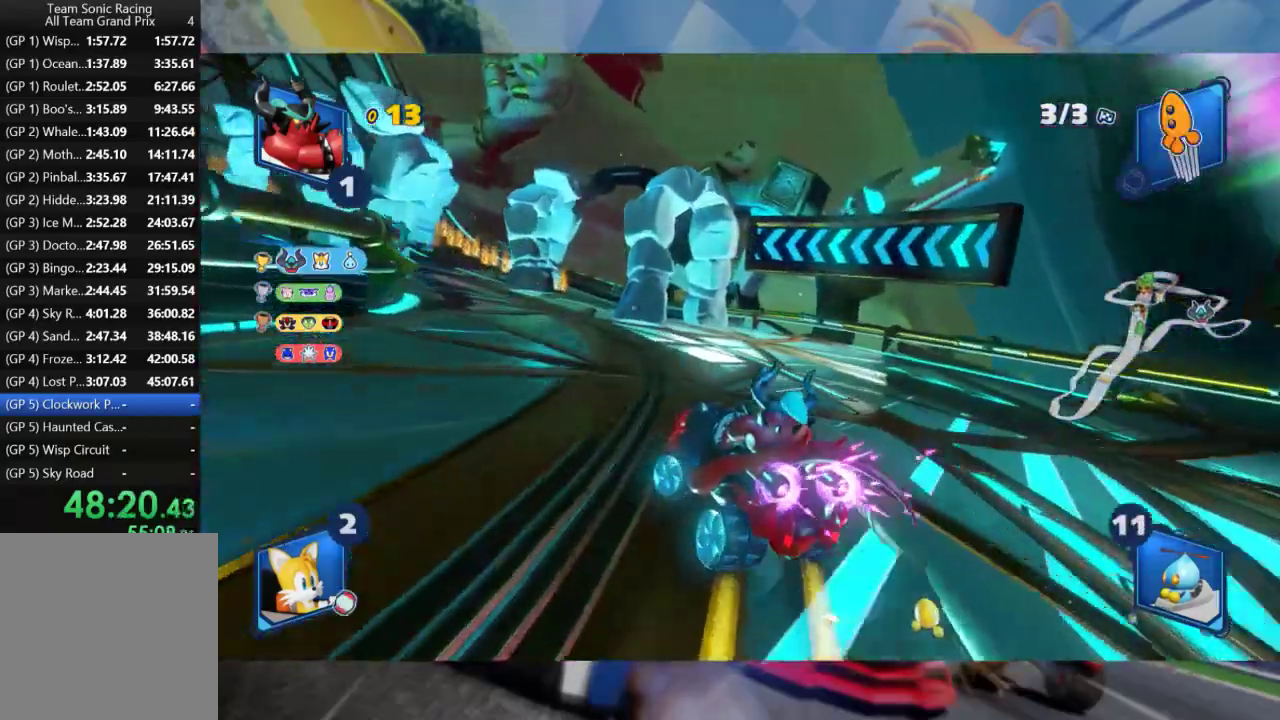
{"buttons": ["L2"], "left_stick": "left", "right_stick": "center", "events": [[83, "R2", "up"]]}
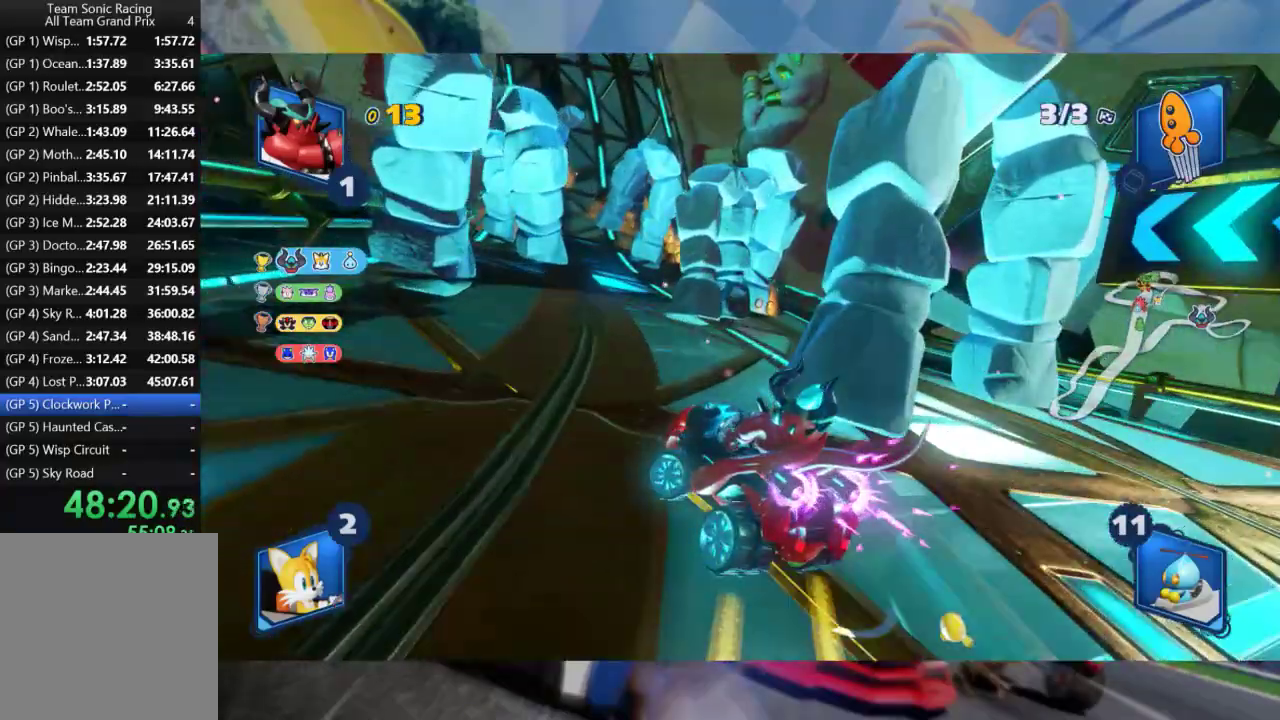
{"buttons": ["R2"], "left_stick": "center", "right_stick": "center", "events": [[100, "R2", "down"], [117, "left_stick", "center"], [133, "L2", "up"], [167, "left_stick", "right"], [250, "left_stick", "center"]]}
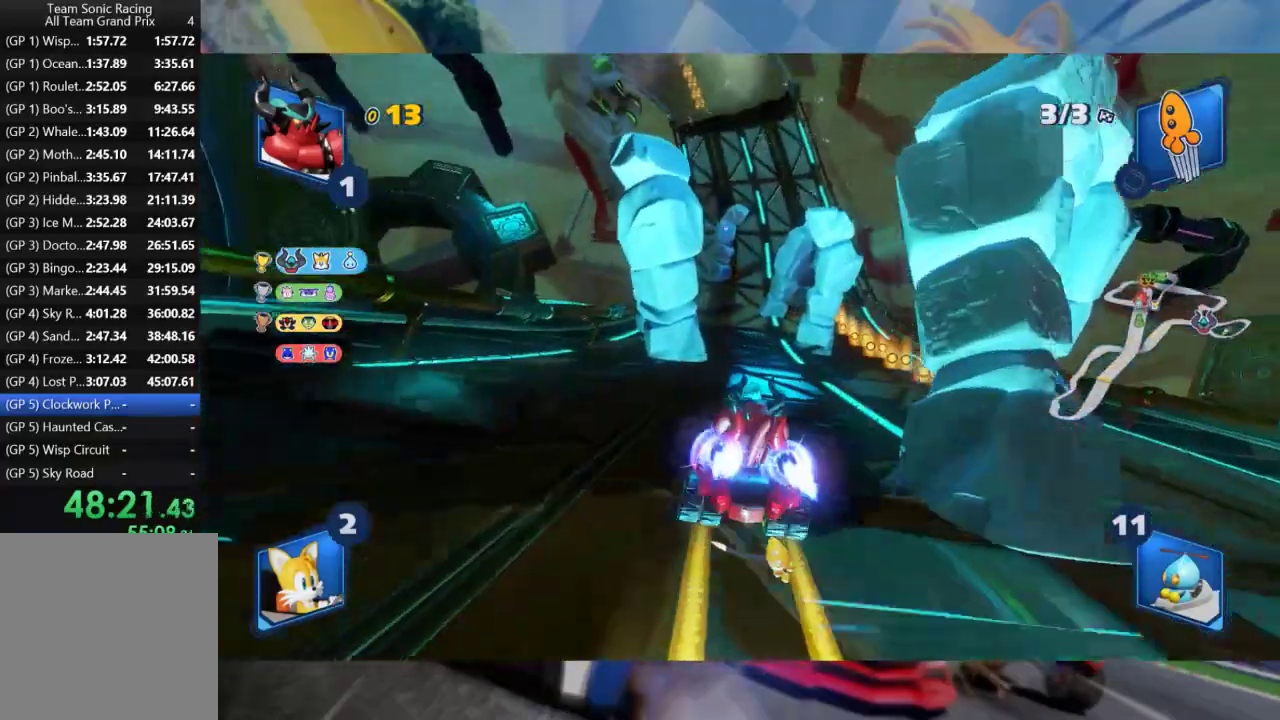
{"buttons": ["R2"], "left_stick": "left", "right_stick": "center", "events": [[33, "left_stick", "right"], [250, "left_stick", "center"], [300, "left_stick", "left"]]}
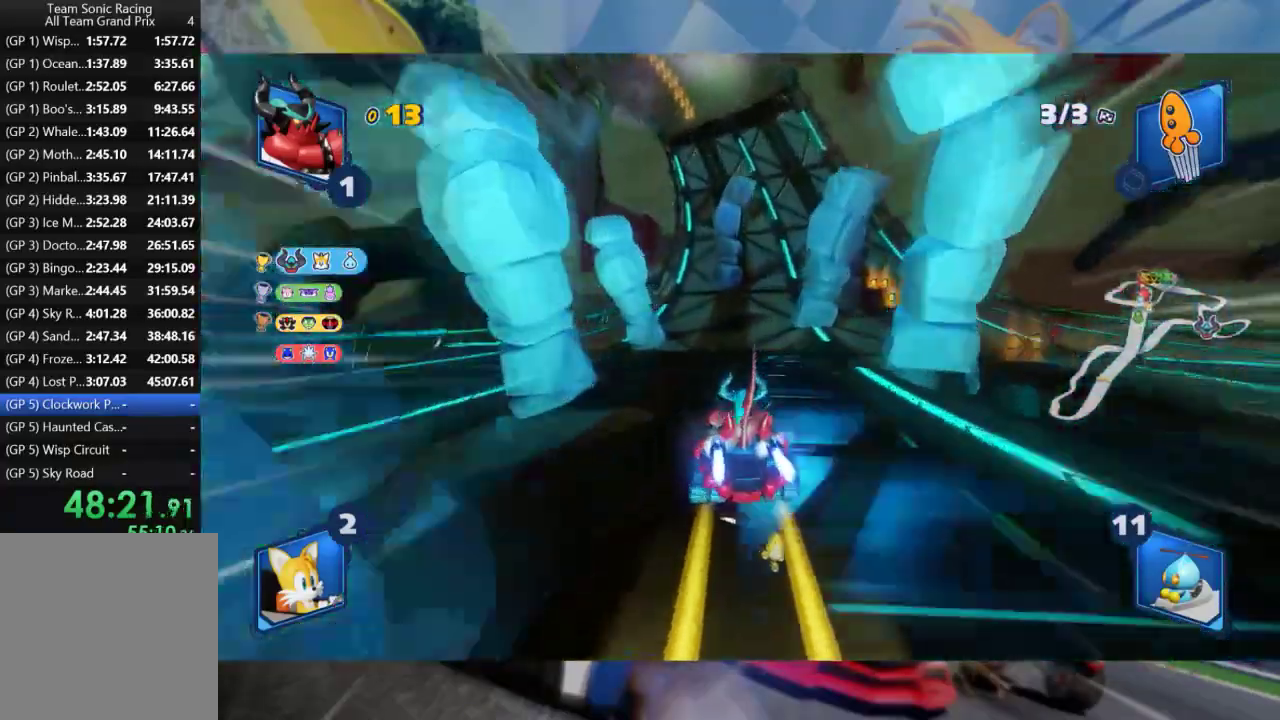
{"buttons": ["R2"], "left_stick": "center", "right_stick": "center", "events": [[50, "left_stick", "right"], [250, "R2", "up"], [317, "left_stick", "down-left"], [367, "left_stick", "left"], [433, "R2", "down"], [467, "left_stick", "center"]]}
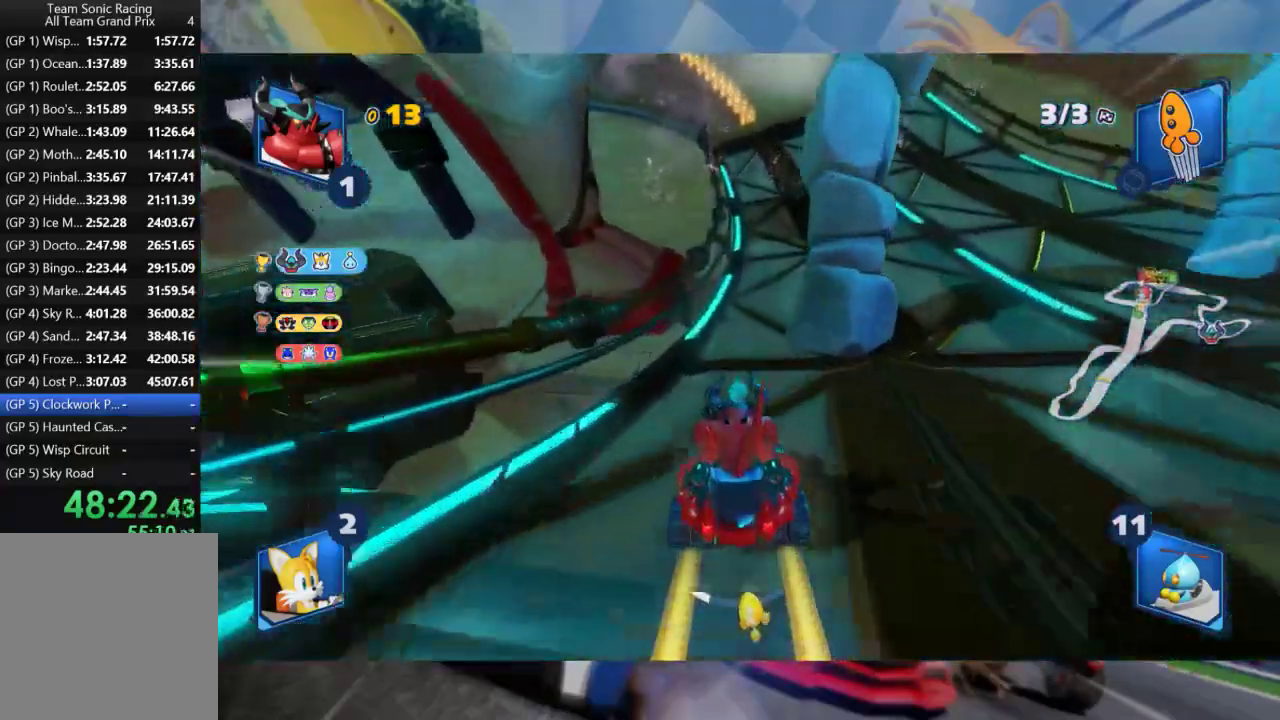
{"buttons": ["L2", "R2"], "left_stick": "left", "right_stick": "center", "events": [[17, "left_stick", "down-right"], [417, "left_stick", "left"], [433, "L2", "down"]]}
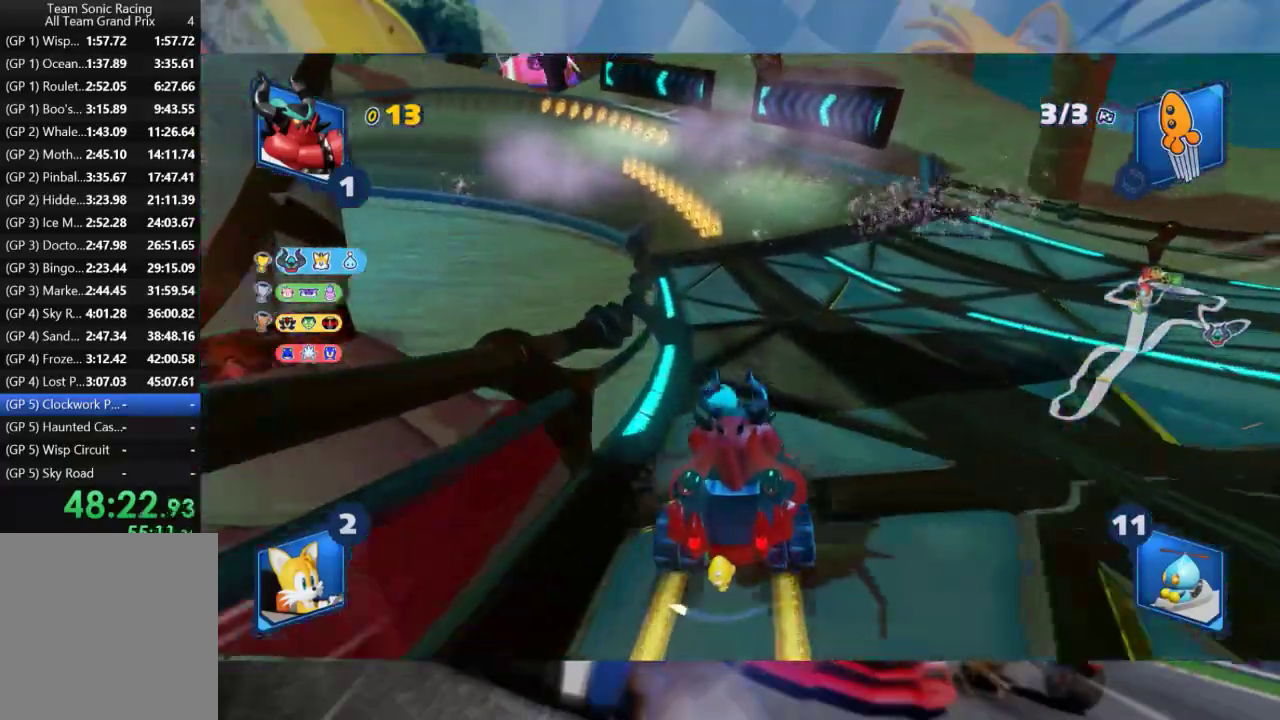
{"buttons": ["L2", "R2"], "left_stick": "right", "right_stick": "center", "events": [[317, "left_stick", "right"]]}
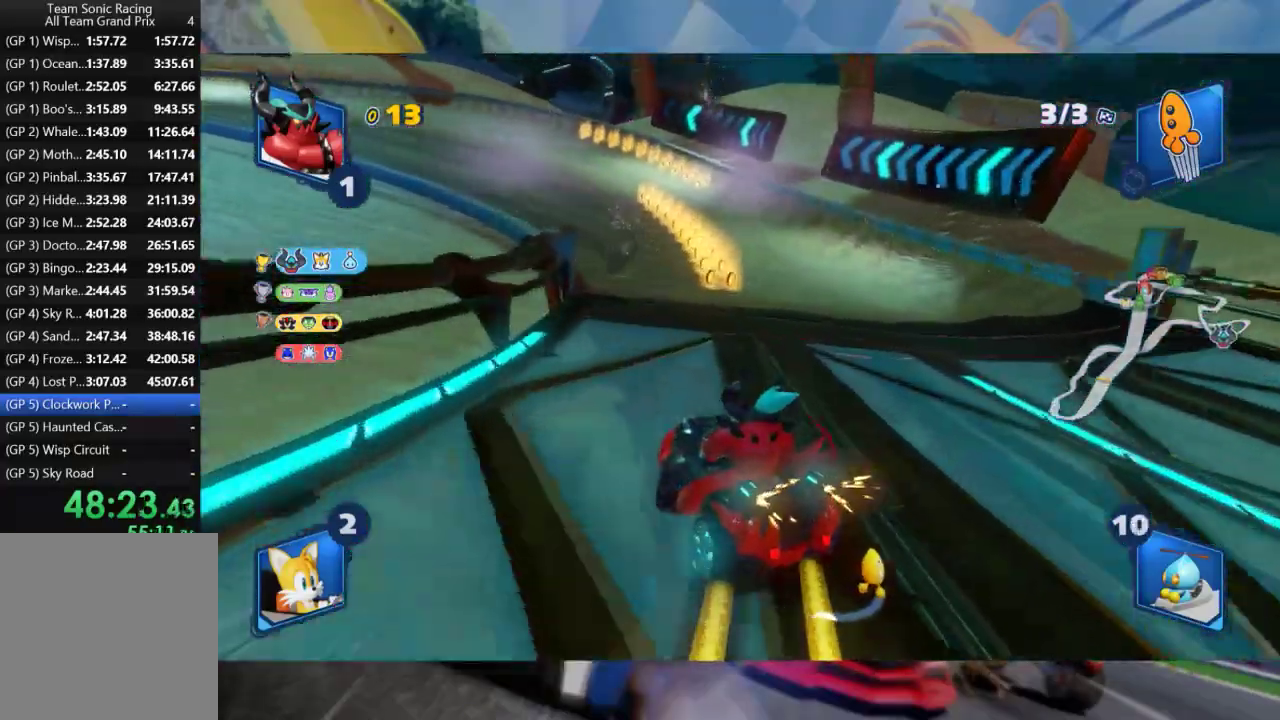
{"buttons": ["L2", "R2"], "left_stick": "center", "right_stick": "center", "events": [[67, "left_stick", "center"], [317, "left_stick", "right"], [500, "left_stick", "center"]]}
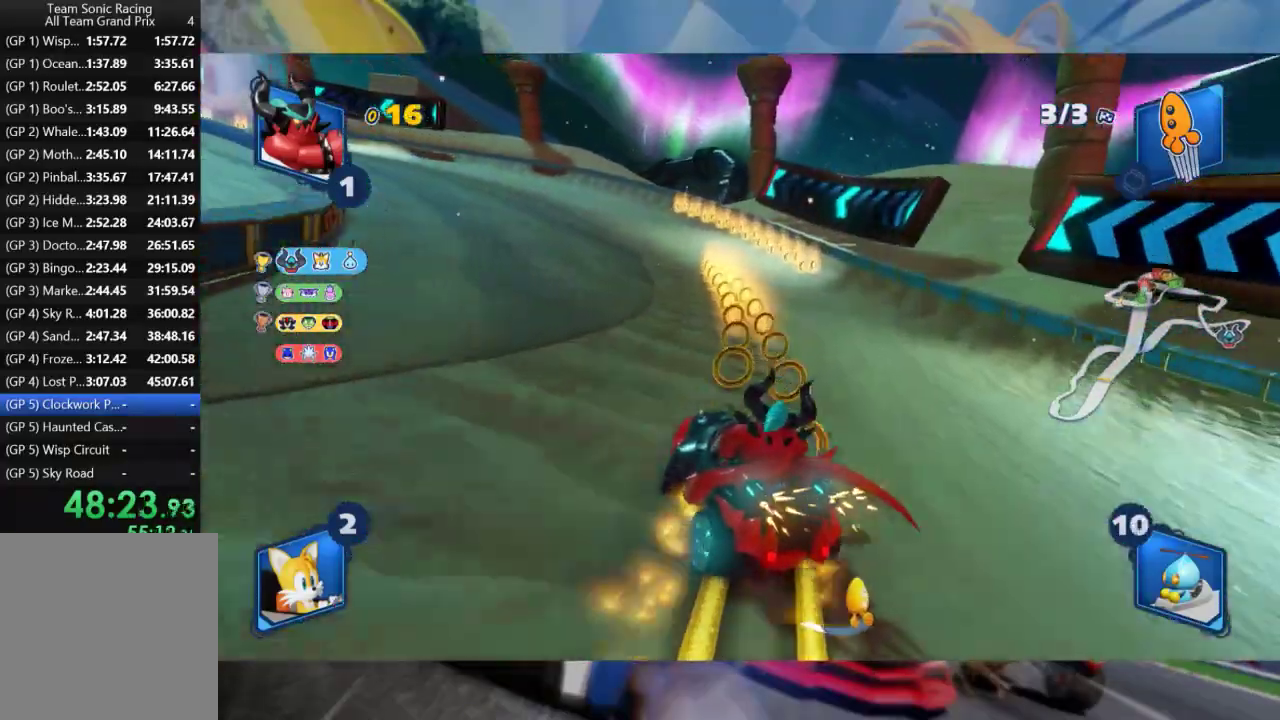
{"buttons": ["L2", "R2"], "left_stick": "left", "right_stick": "center", "events": [[283, "left_stick", "left"]]}
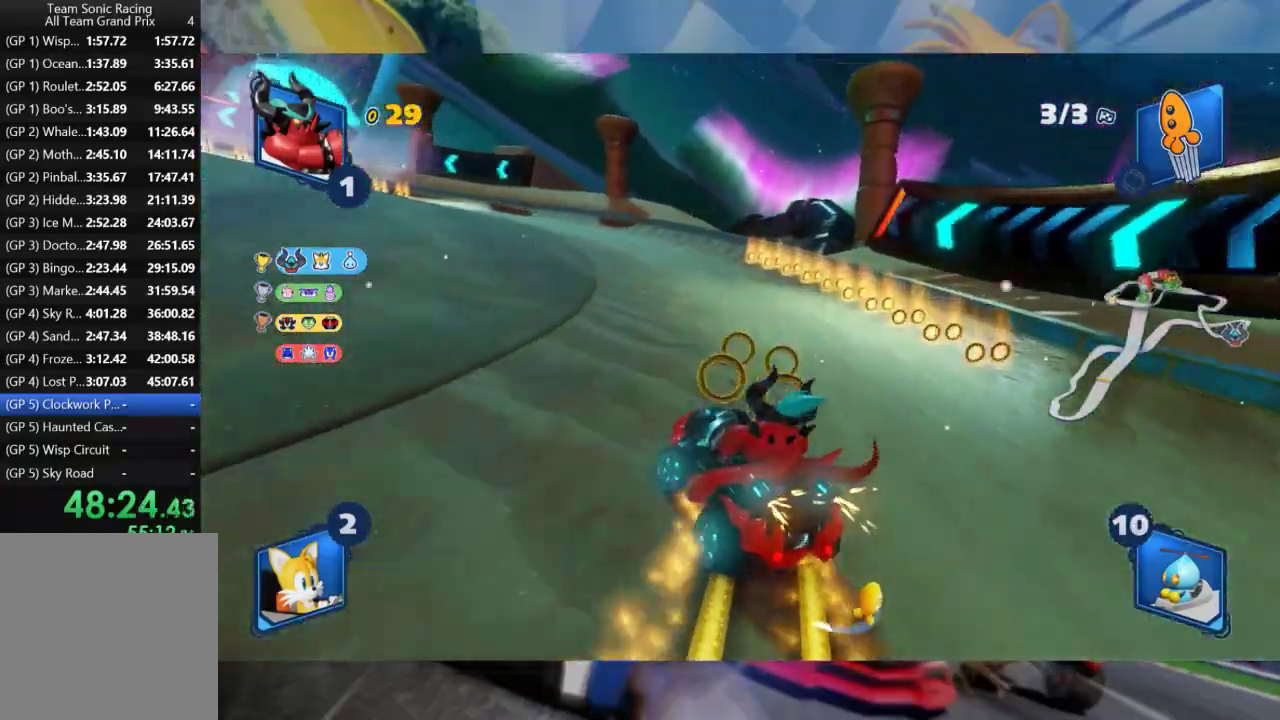
{"buttons": ["L2", "R2"], "left_stick": "center", "right_stick": "center", "events": [[350, "left_stick", "center"]]}